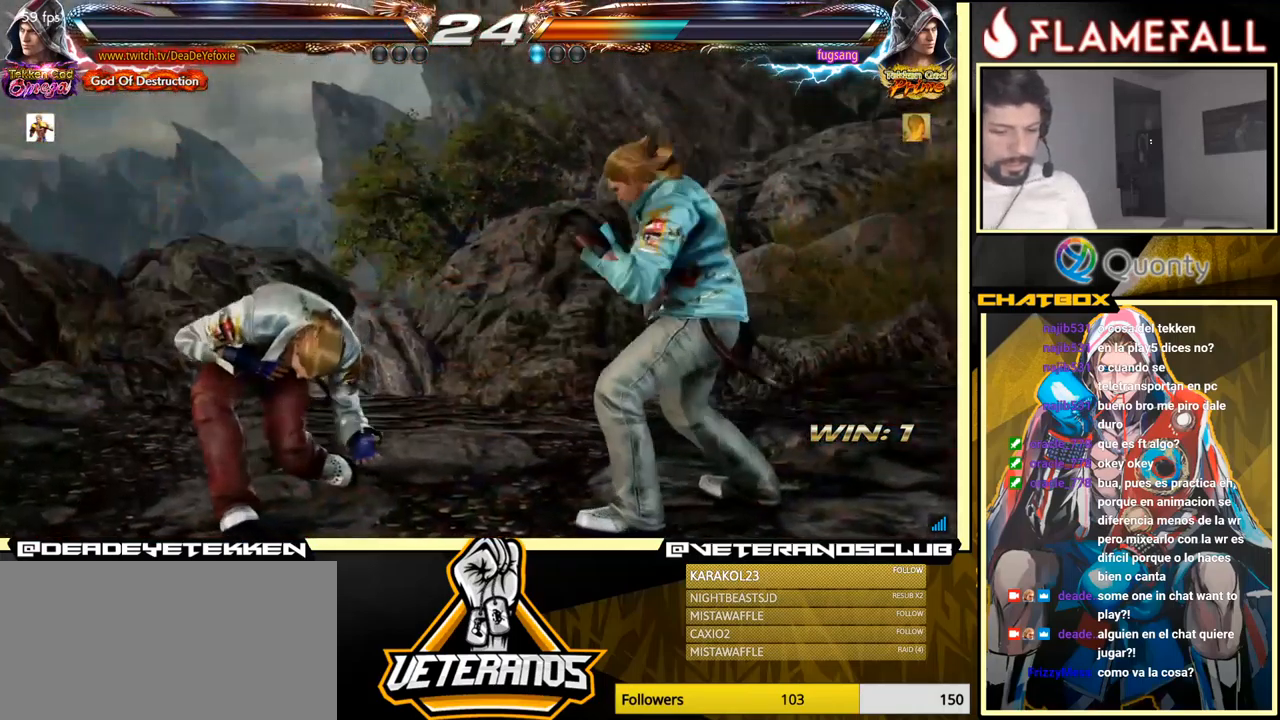
Gameplay with a controller (arcade stick); each line is a JSON object with the inputs held at the frame after it. "events" lists button and stick changes between this image and that frame as [ms after this image, input, new state], when the widget could be followed in between. Not read: L3 R3.
{"buttons": [], "left_stick": "center", "events": []}
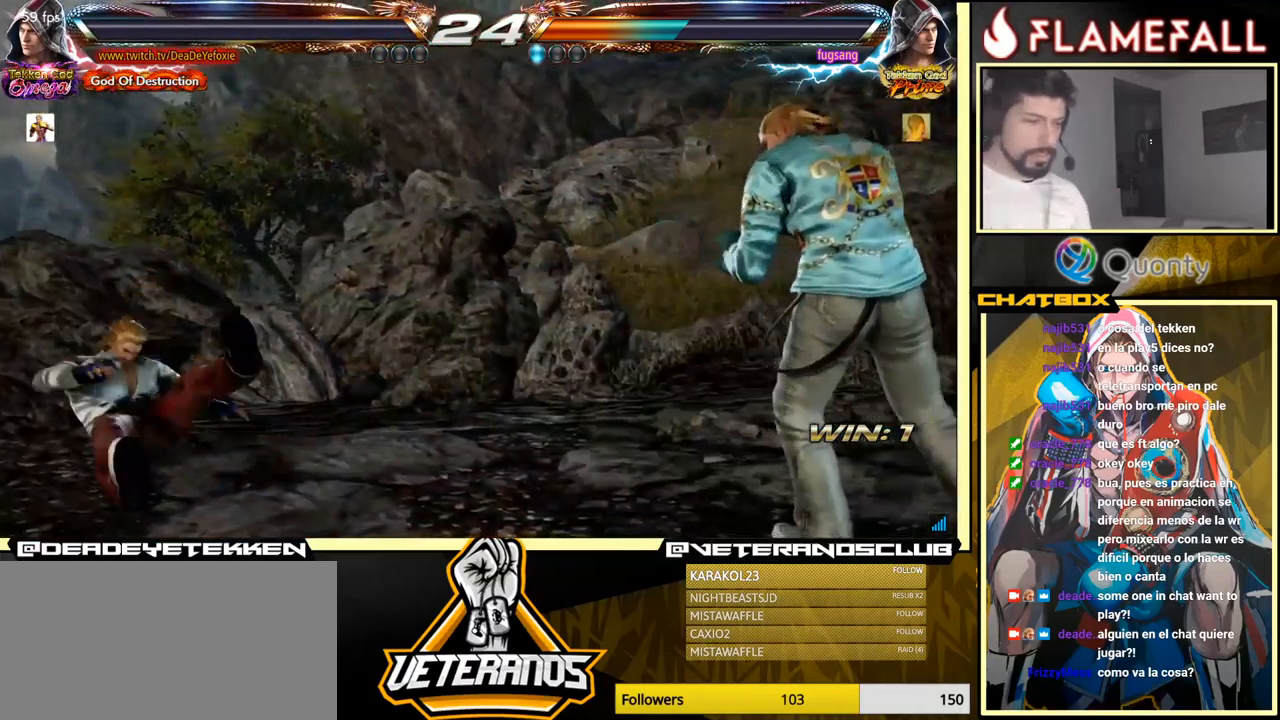
{"buttons": [], "left_stick": "center", "events": []}
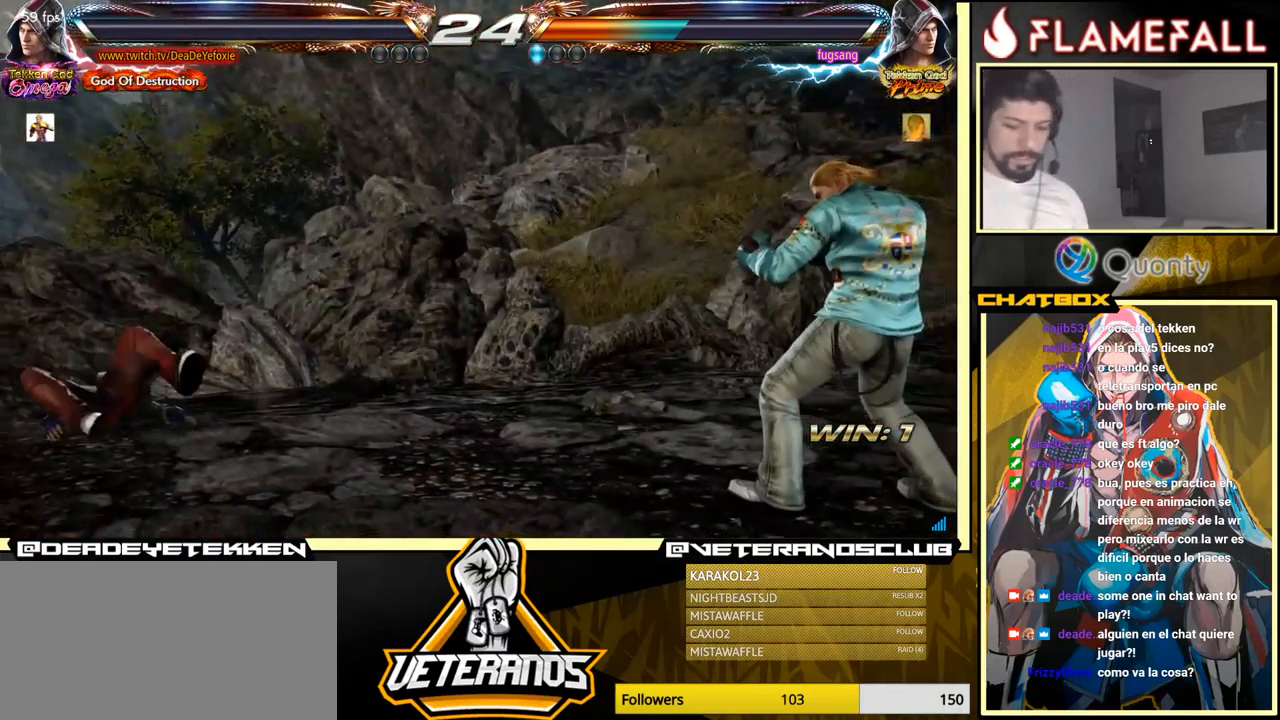
{"buttons": [], "left_stick": "center", "events": []}
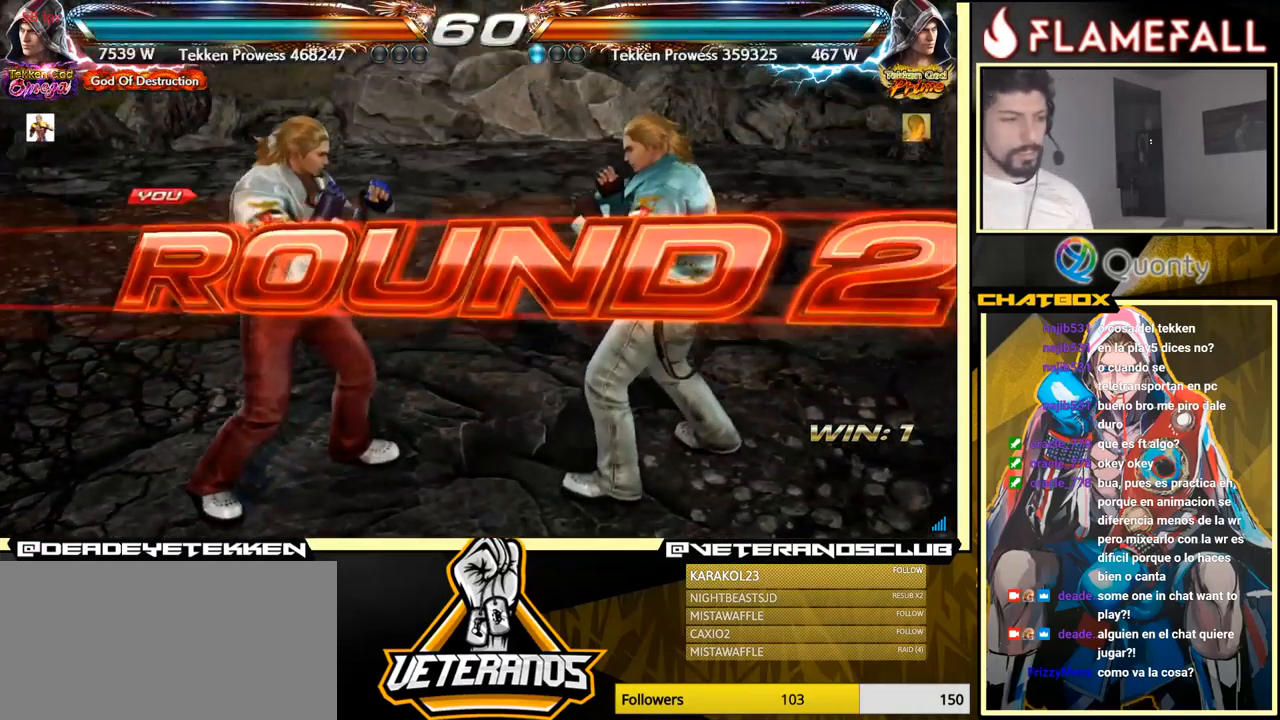
{"buttons": [], "left_stick": "center", "events": []}
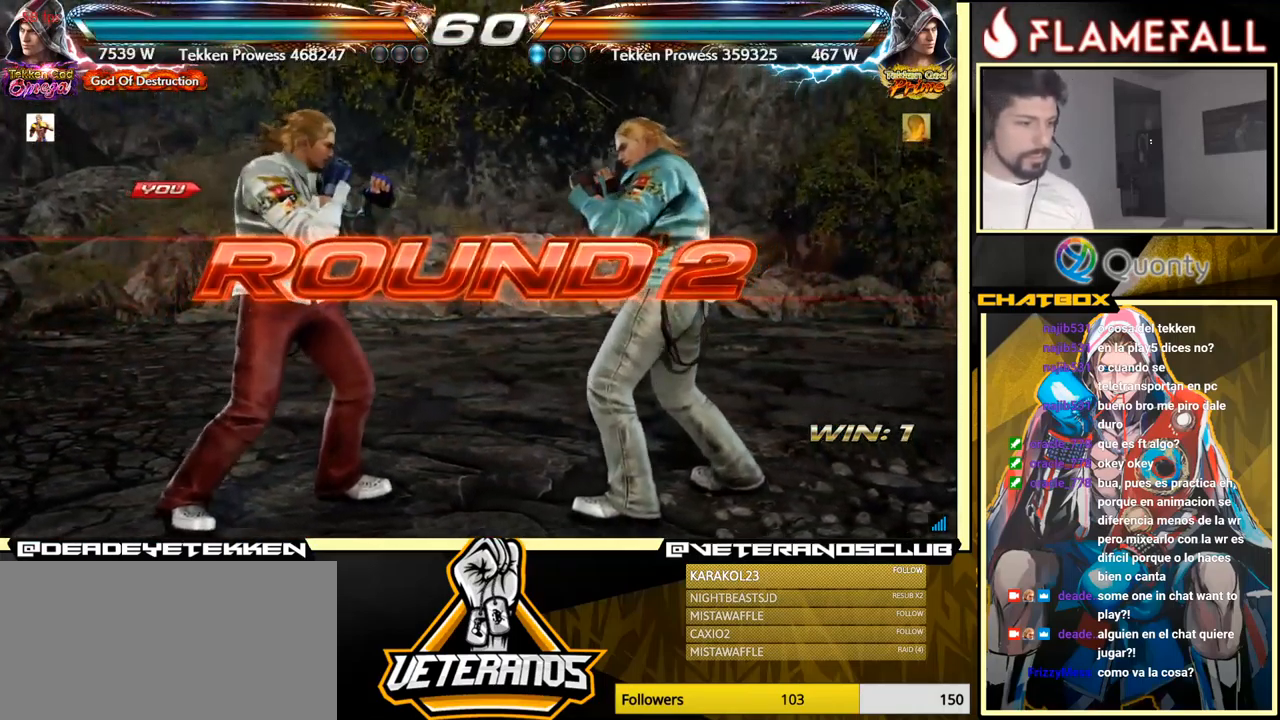
{"buttons": [], "left_stick": "center", "events": [[133, "left_stick", "down"], [233, "left_stick", "center"]]}
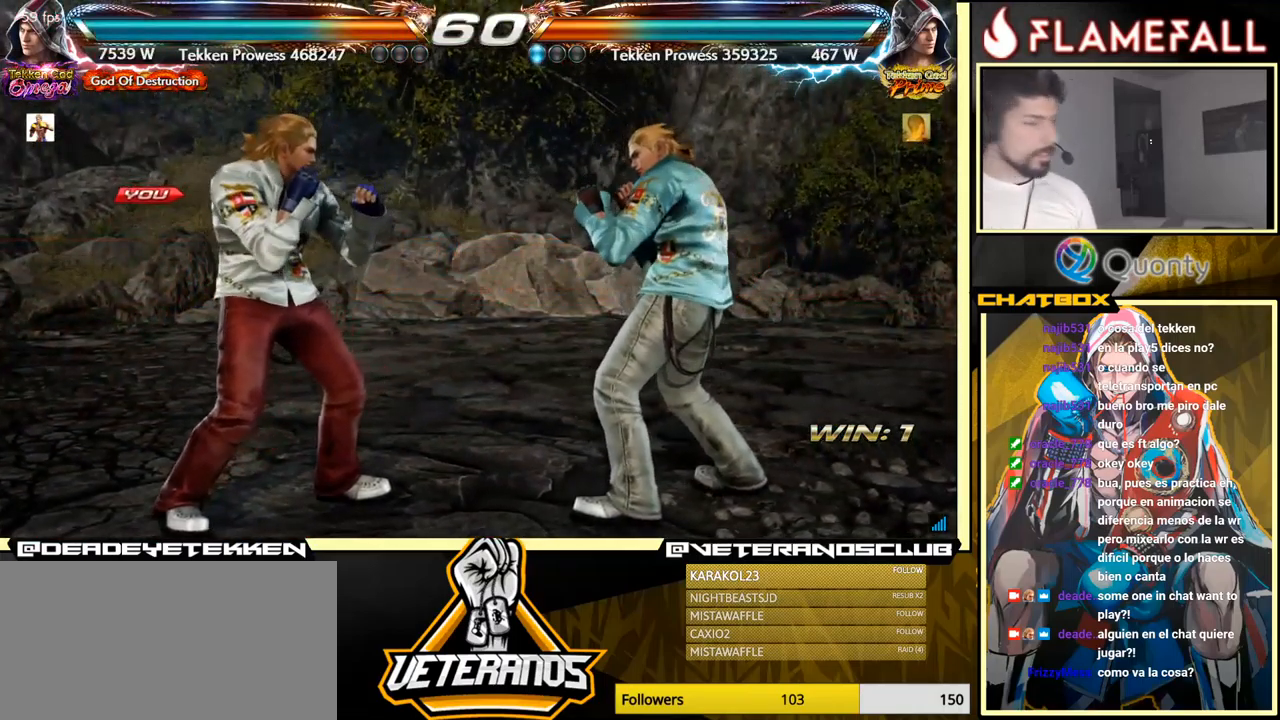
{"buttons": [], "left_stick": "center", "events": []}
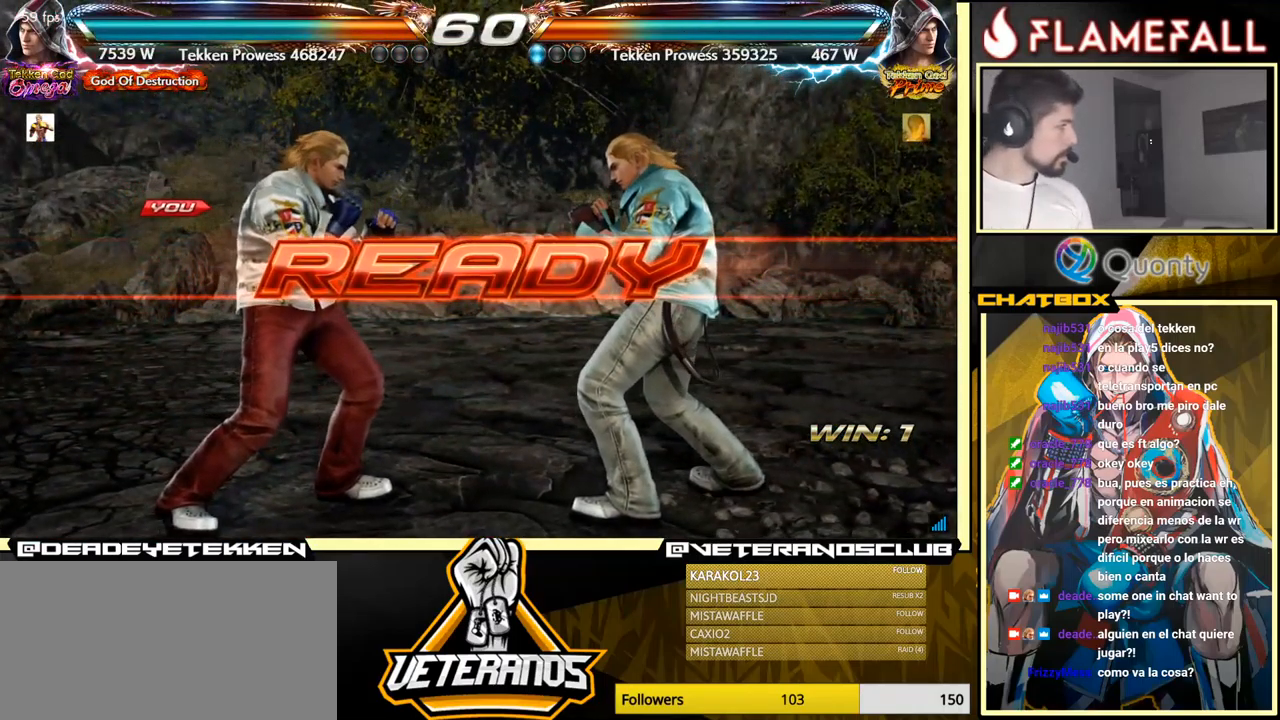
{"buttons": [], "left_stick": "center", "events": []}
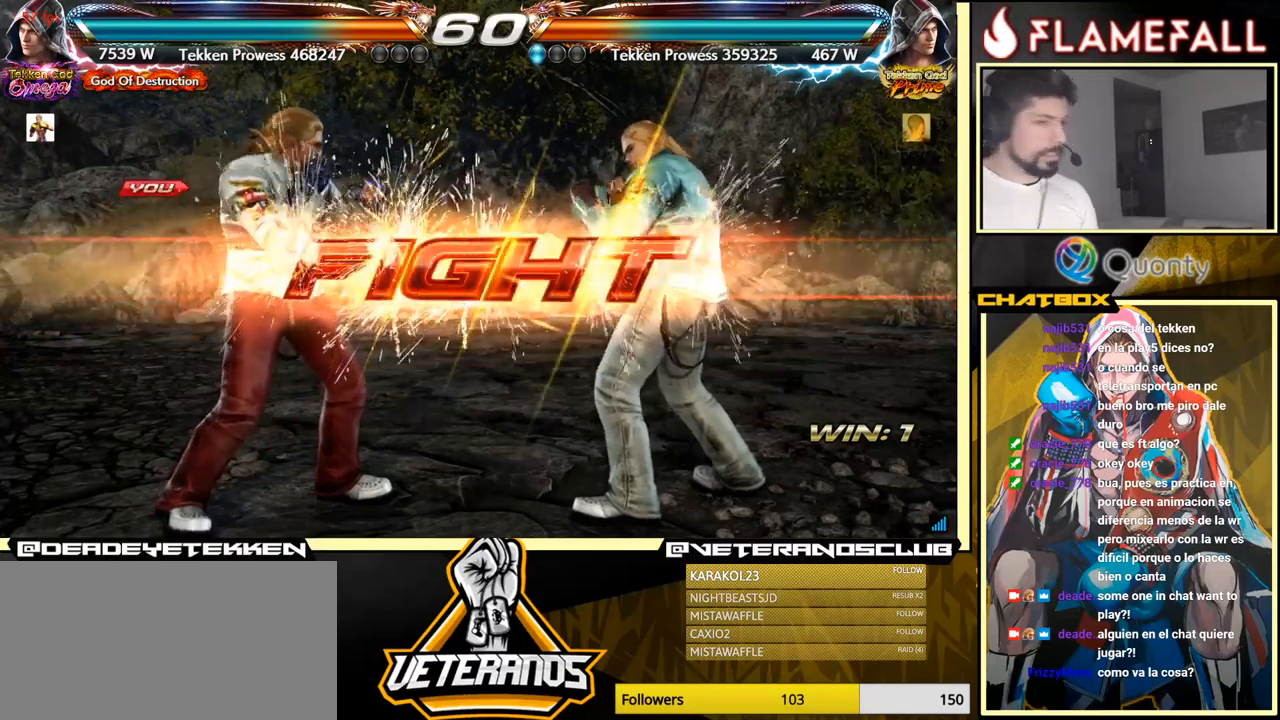
{"buttons": [], "left_stick": "down-left", "events": [[150, "left_stick", "left"], [334, "left_stick", "right"], [384, "A", "down"], [450, "A", "up"], [484, "left_stick", "down-left"]]}
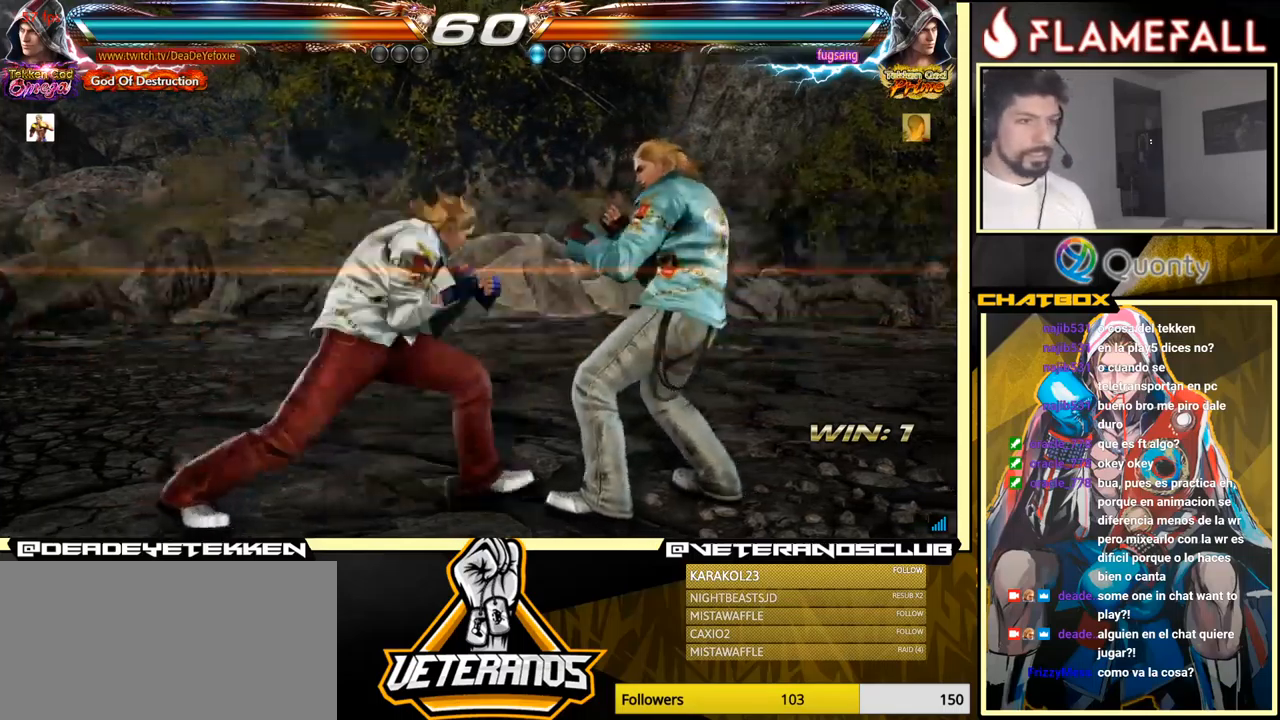
{"buttons": [], "left_stick": "right", "events": [[300, "Y", "down"], [350, "left_stick", "center"], [417, "left_stick", "right"], [434, "Y", "up"]]}
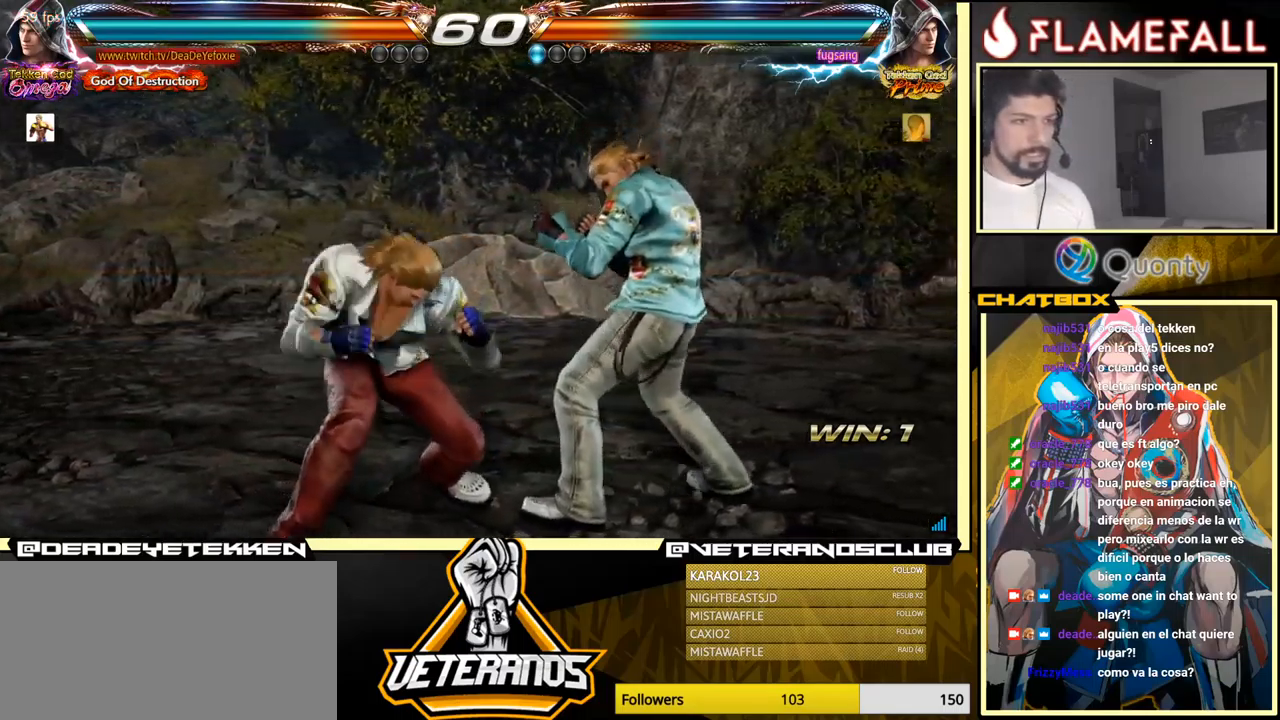
{"buttons": [], "left_stick": "center", "events": [[384, "left_stick", "center"]]}
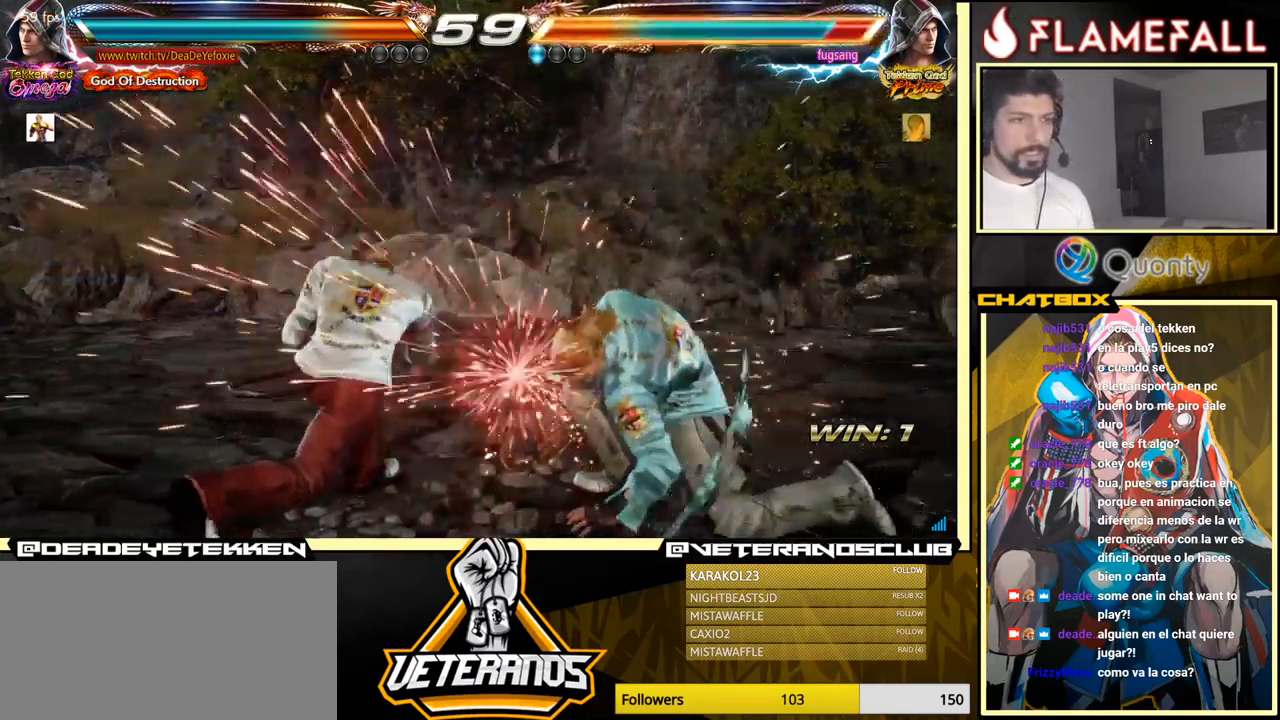
{"buttons": [], "left_stick": "center", "events": [[150, "left_stick", "down"], [184, "X", "down"], [234, "X", "up"], [284, "left_stick", "down-right"], [434, "left_stick", "center"]]}
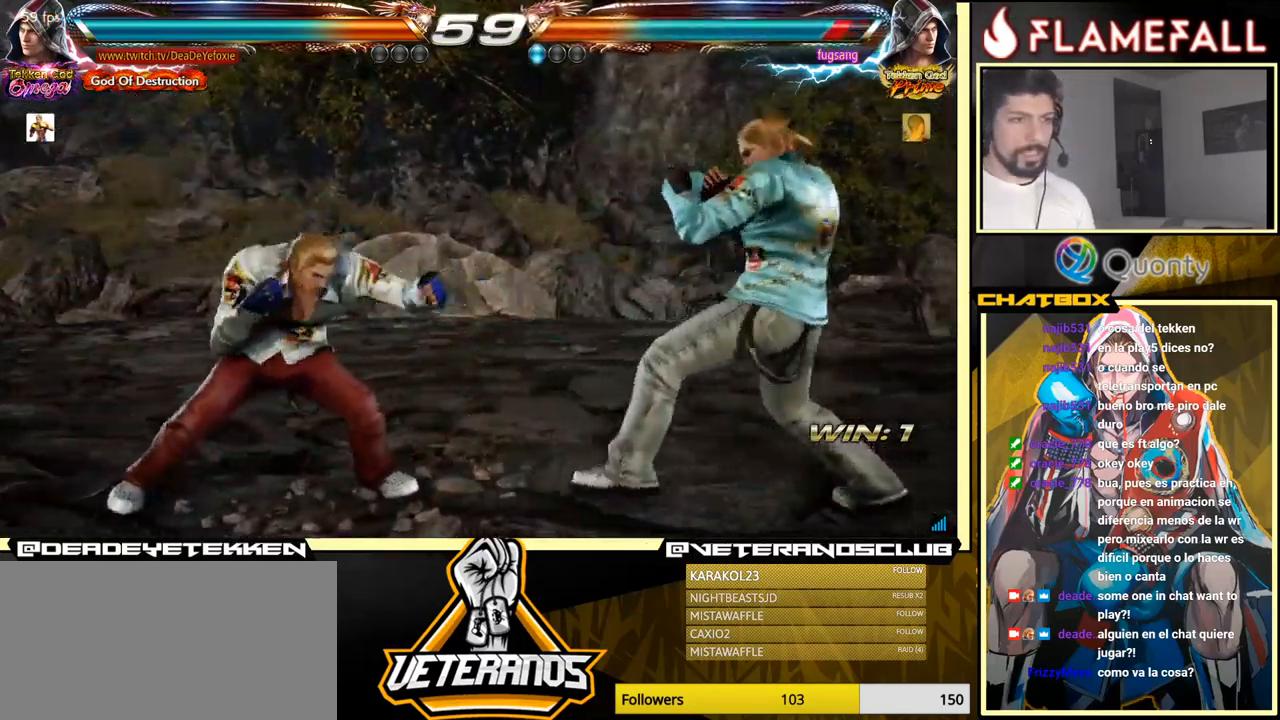
{"buttons": [], "left_stick": "left", "events": [[117, "left_stick", "left"]]}
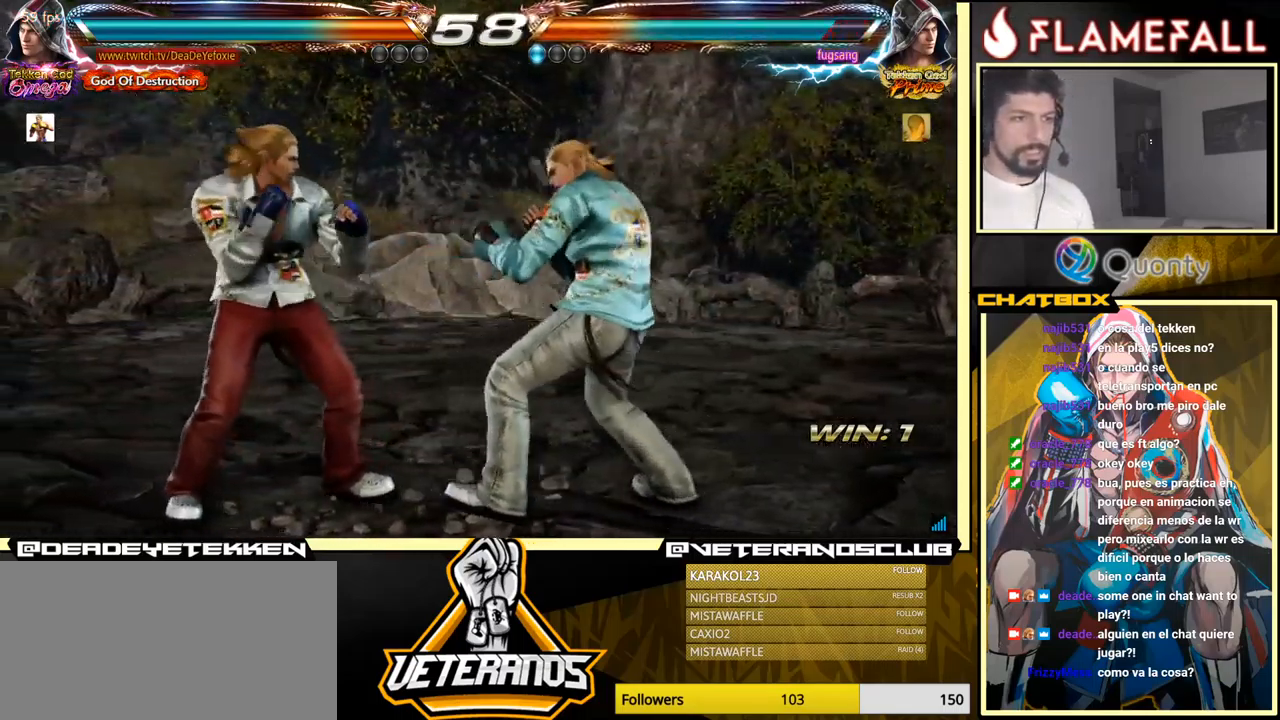
{"buttons": [], "left_stick": "left", "events": [[167, "left_stick", "center"], [300, "left_stick", "left"]]}
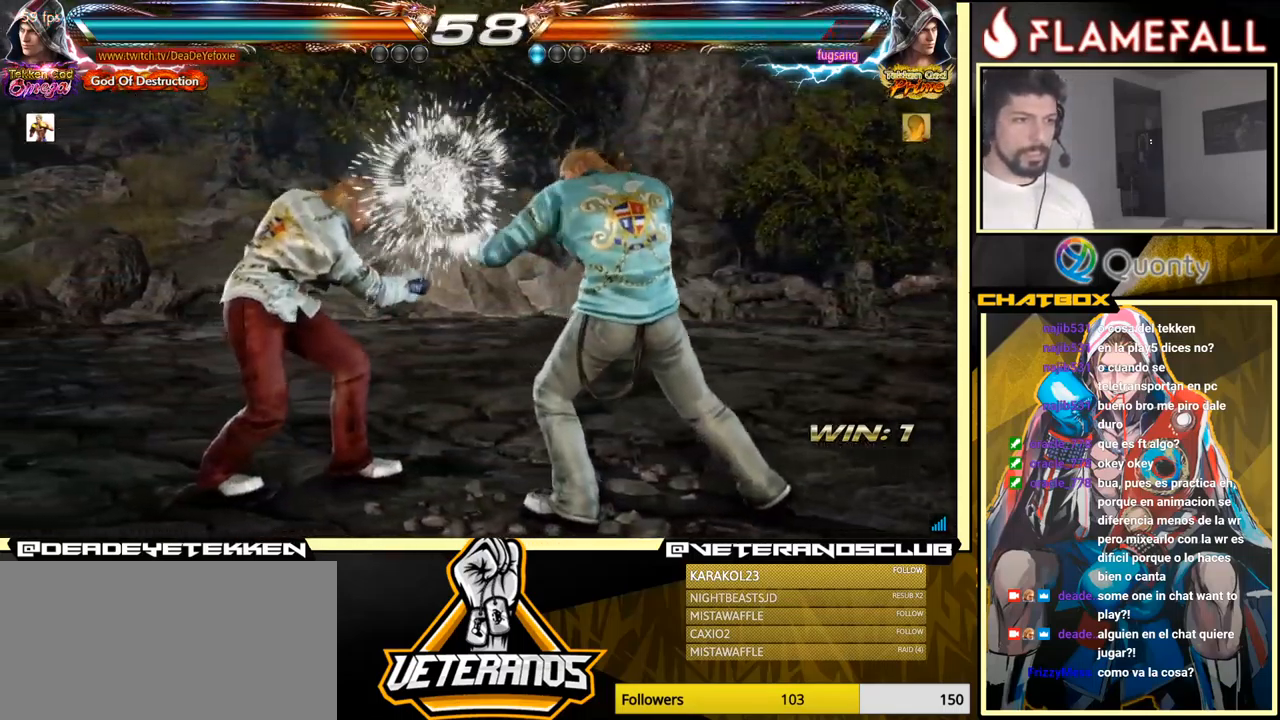
{"buttons": [], "left_stick": "down", "events": [[84, "left_stick", "down"]]}
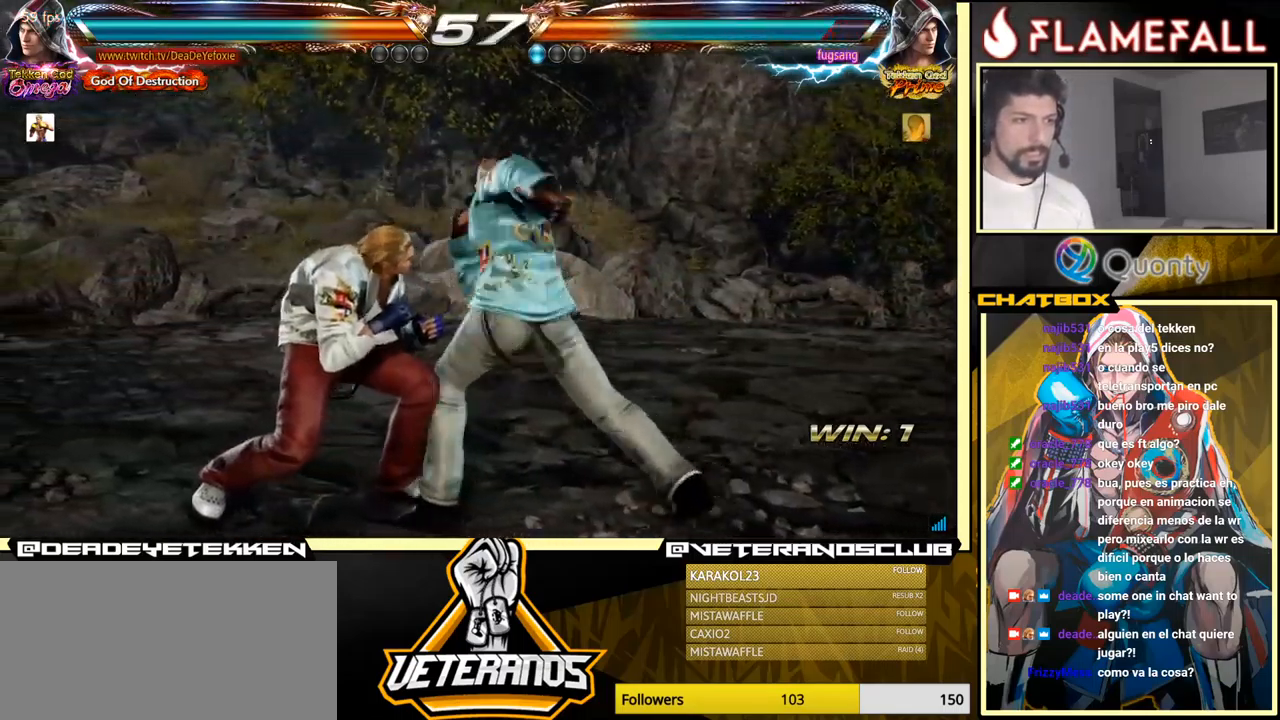
{"buttons": [], "left_stick": "left", "events": [[167, "left_stick", "center"], [184, "X", "down"], [234, "X", "up"], [234, "Y", "down"], [317, "Y", "up"], [350, "left_stick", "right"], [417, "left_stick", "left"]]}
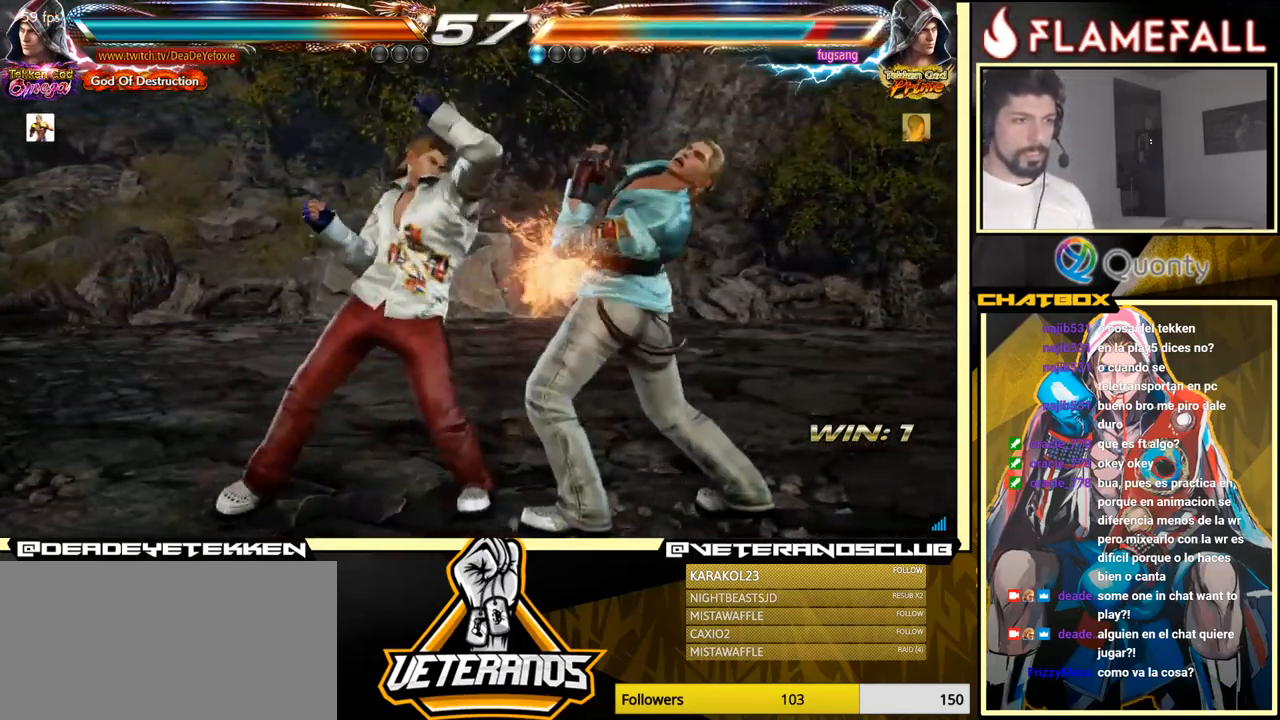
{"buttons": [], "left_stick": "center", "events": [[17, "left_stick", "center"]]}
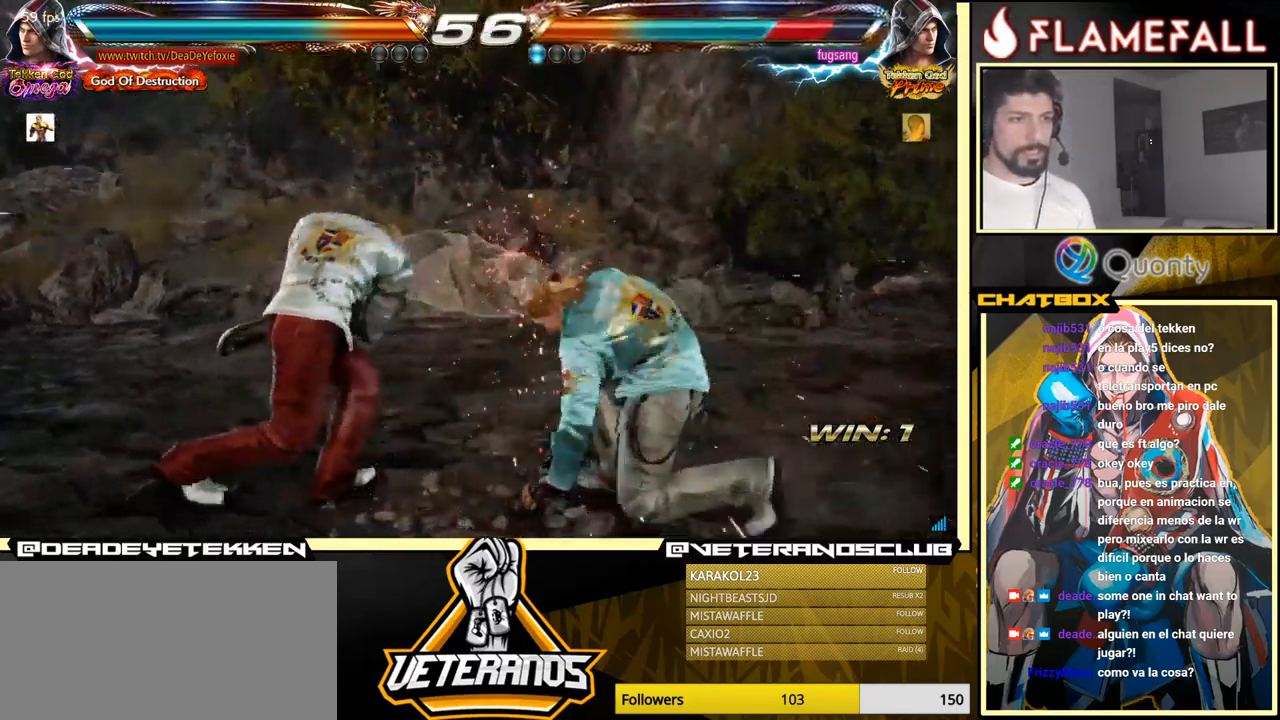
{"buttons": [], "left_stick": "down-left", "events": [[67, "left_stick", "down-right"], [84, "Y", "down"], [184, "Y", "up"], [200, "A", "down"], [383, "A", "up"], [466, "left_stick", "down-left"]]}
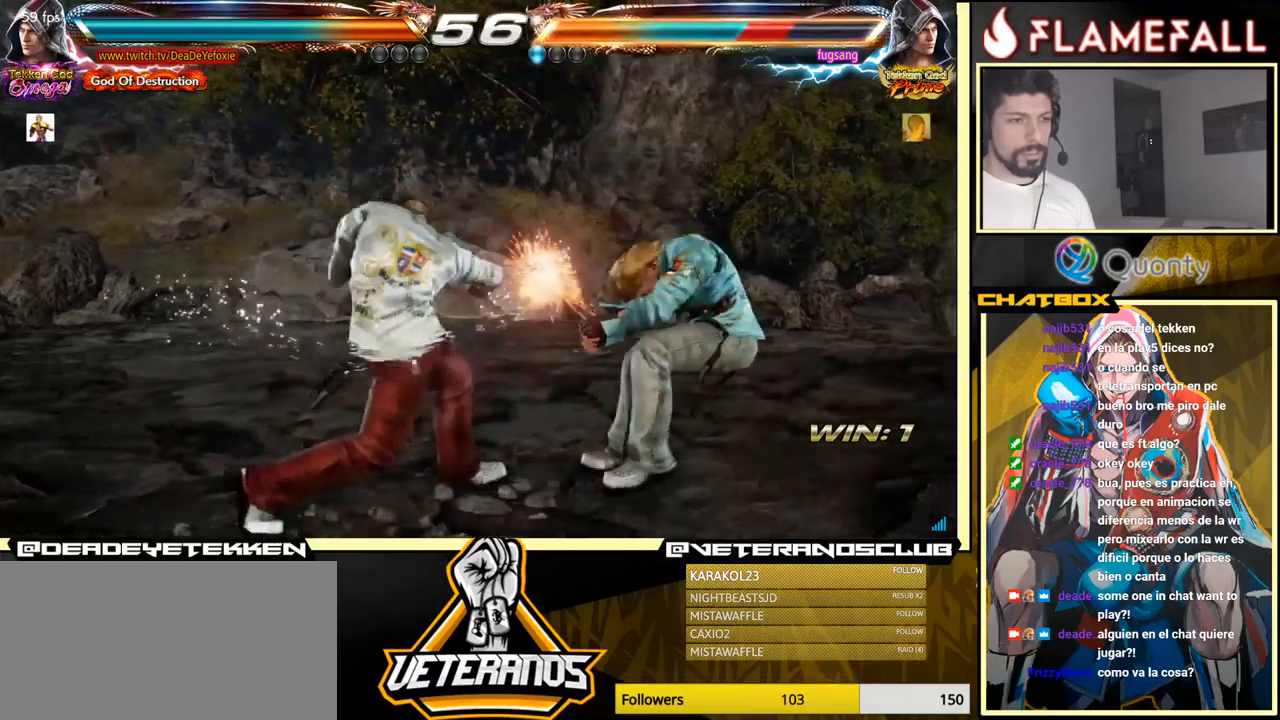
{"buttons": ["Y"], "left_stick": "center", "events": [[400, "left_stick", "center"], [433, "Y", "down"]]}
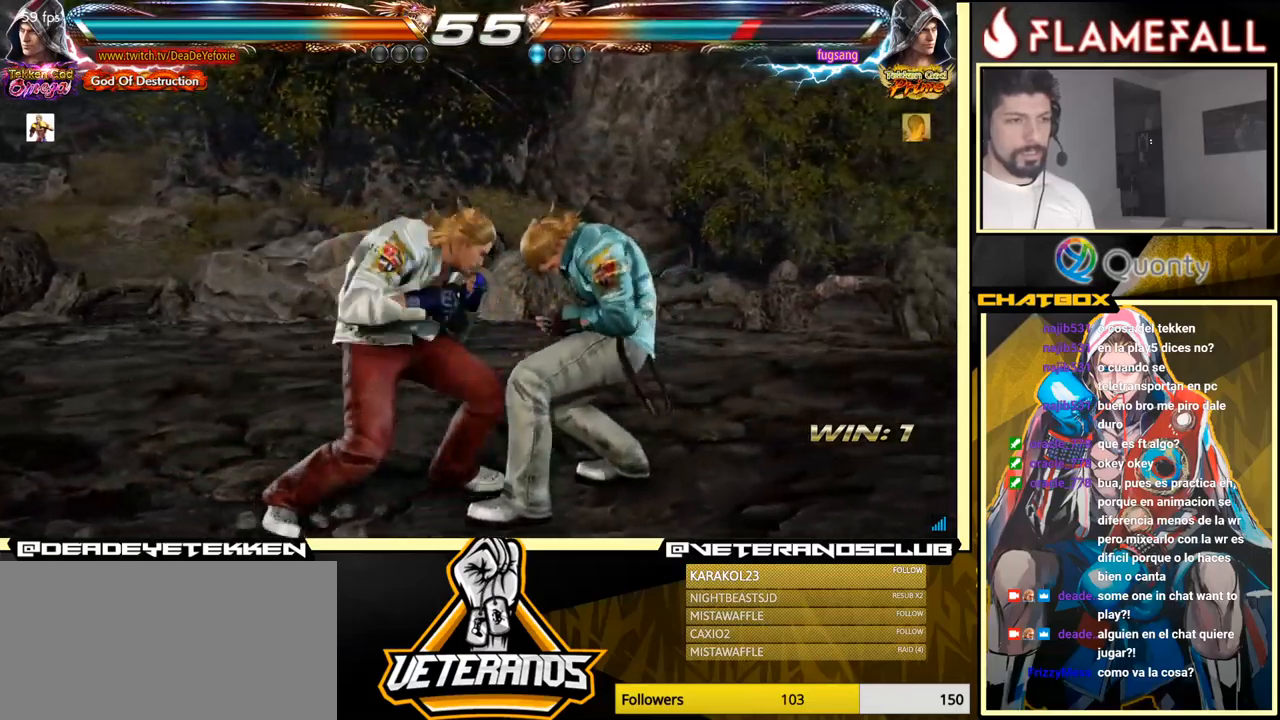
{"buttons": [], "left_stick": "center", "events": [[16, "left_stick", "right"], [66, "Y", "up"], [250, "left_stick", "center"]]}
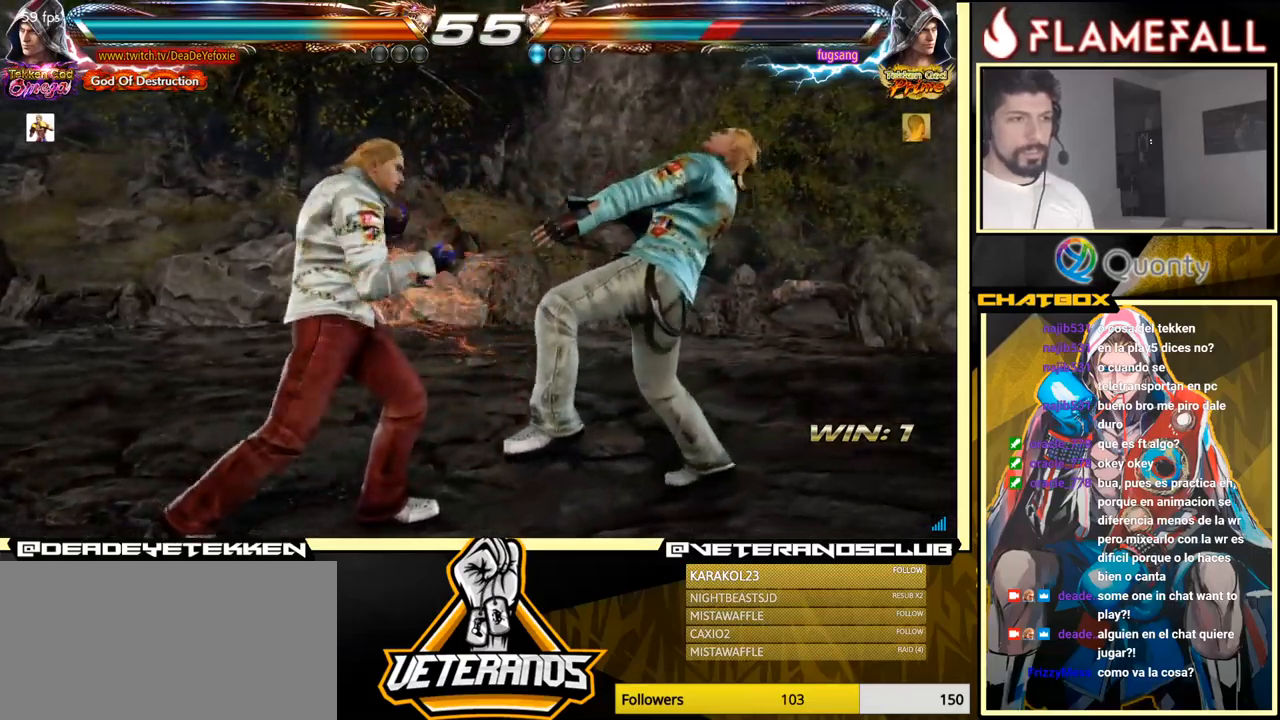
{"buttons": [], "left_stick": "left", "events": [[66, "left_stick", "down-right"], [100, "X", "down"], [166, "X", "up"], [200, "Y", "down"], [283, "Y", "up"], [300, "left_stick", "left"]]}
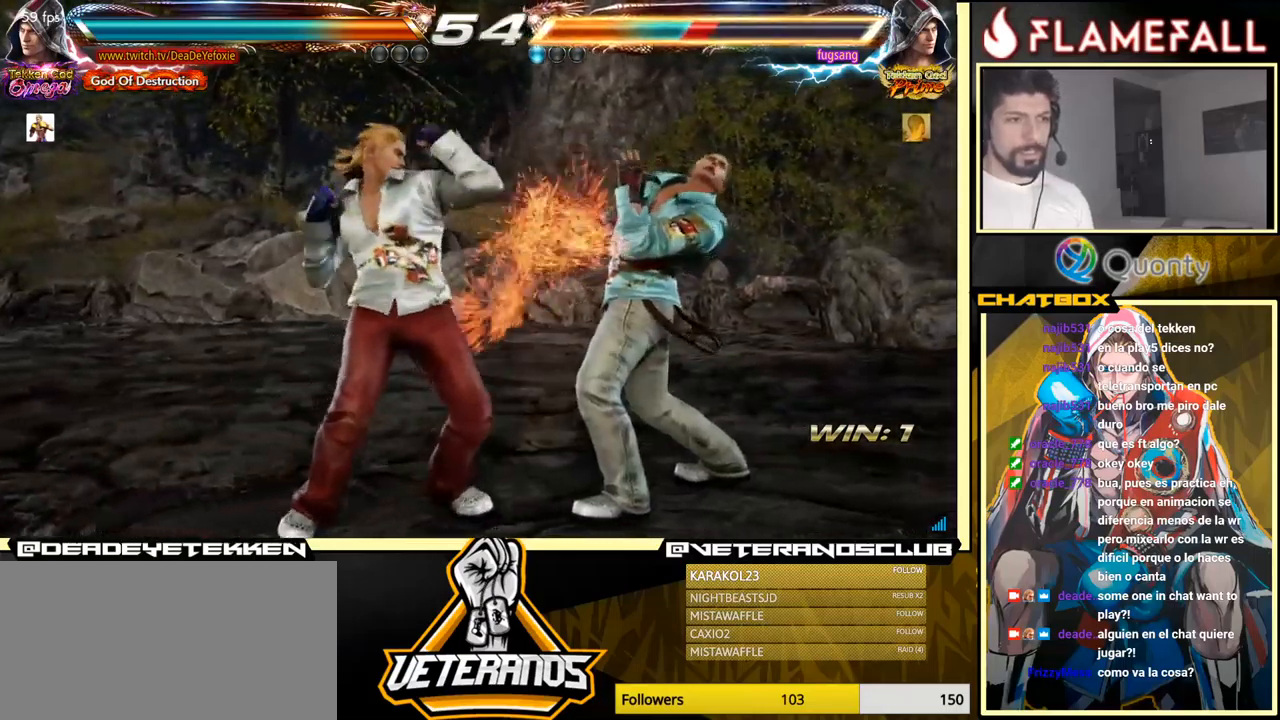
{"buttons": [], "left_stick": "down-right", "events": [[166, "left_stick", "center"], [483, "left_stick", "down-right"]]}
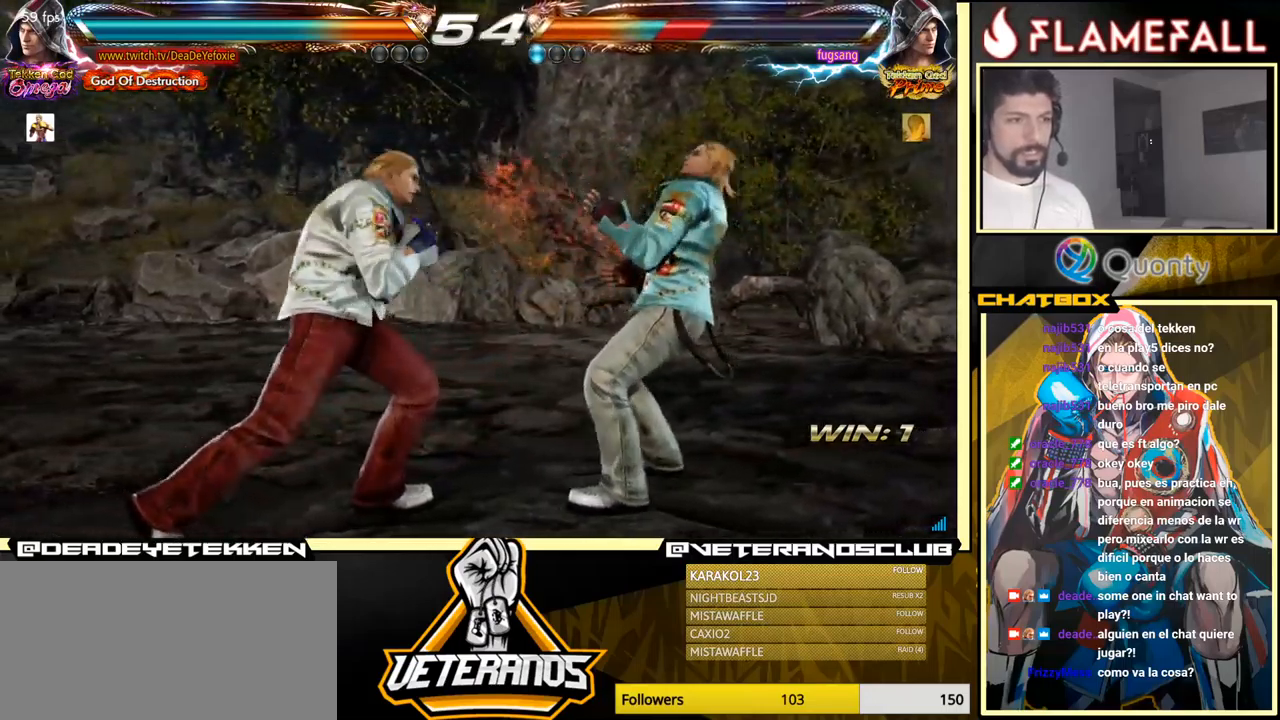
{"buttons": [], "left_stick": "left", "events": [[33, "X", "down"], [100, "X", "up"], [150, "Y", "down"], [200, "Y", "up"], [233, "X", "down"], [233, "left_stick", "left"], [366, "X", "up"], [383, "X", "down"], [450, "X", "up"]]}
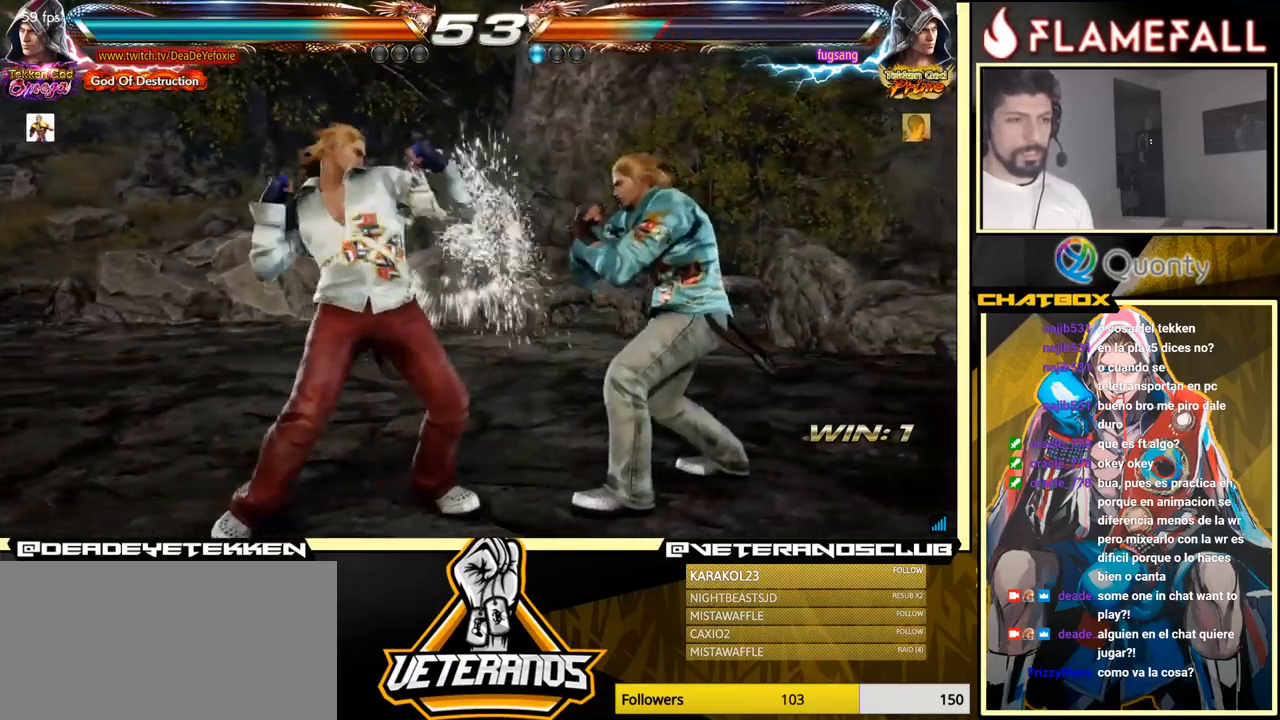
{"buttons": [], "left_stick": "left", "events": [[16, "X", "down"], [100, "X", "up"]]}
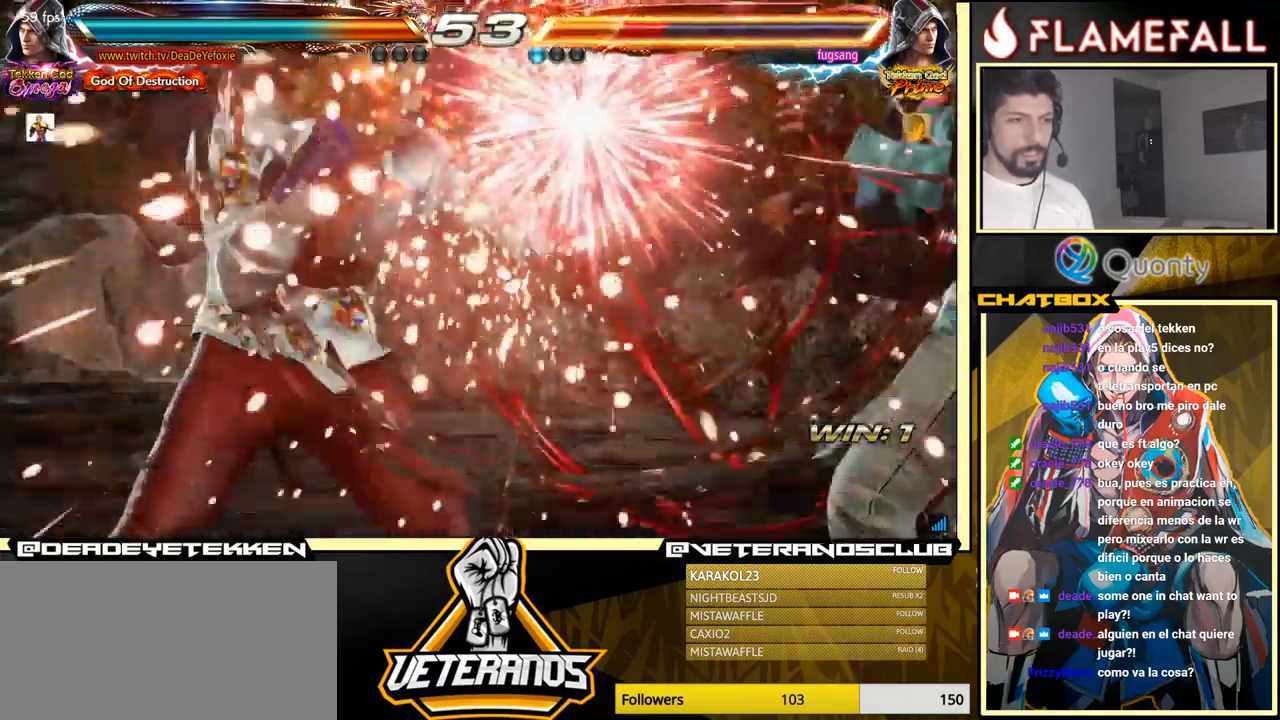
{"buttons": [], "left_stick": "down", "events": [[166, "left_stick", "center"], [216, "X", "down"], [300, "X", "up"], [366, "X", "down"], [366, "left_stick", "down"], [433, "X", "up"]]}
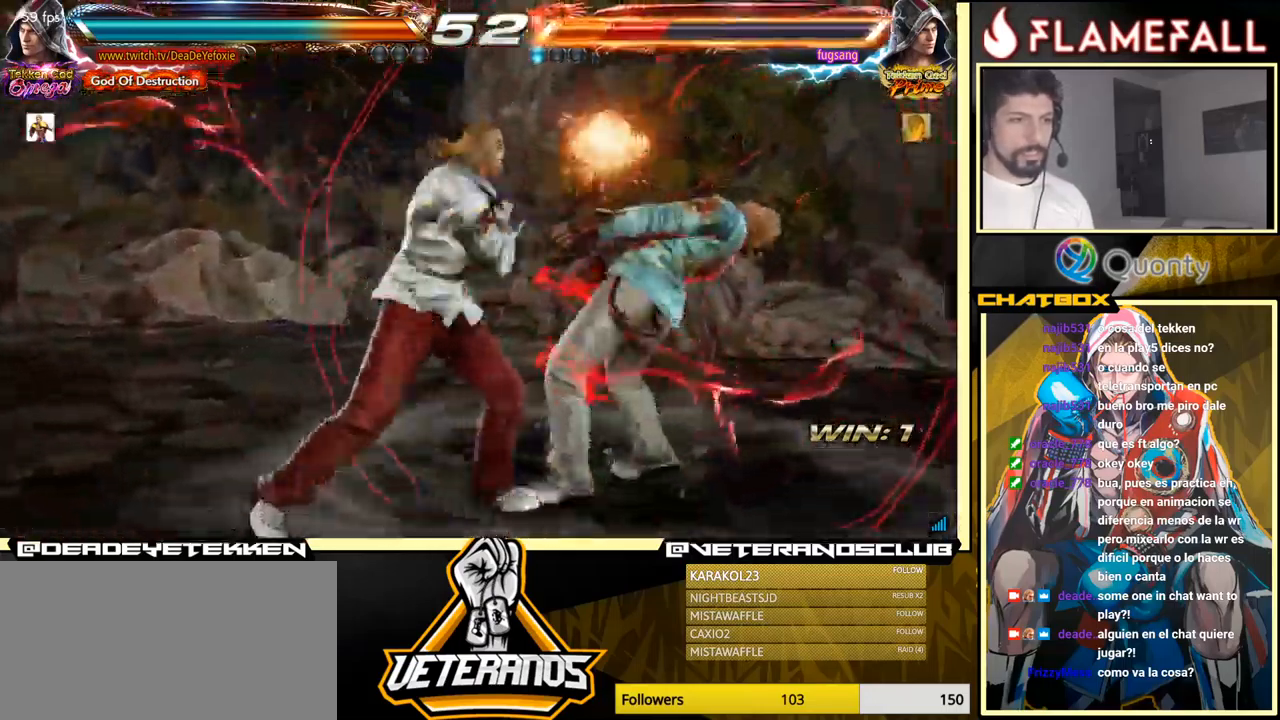
{"buttons": [], "left_stick": "right", "events": [[66, "X", "down"], [116, "X", "up"], [200, "X", "down"], [233, "X", "up"], [283, "X", "down"], [350, "X", "up"], [383, "left_stick", "center"], [483, "left_stick", "right"]]}
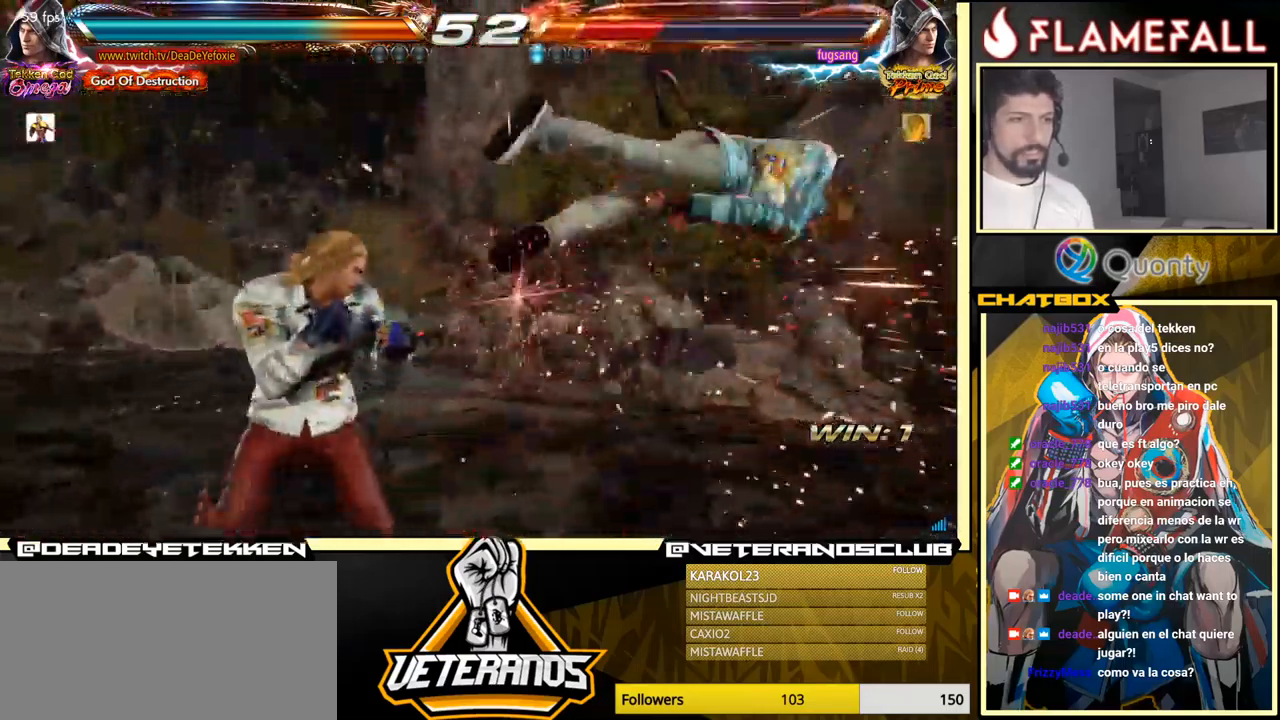
{"buttons": ["X"], "left_stick": "center", "events": [[50, "left_stick", "center"], [133, "left_stick", "right"], [333, "left_stick", "left"], [400, "R2", "down"], [433, "left_stick", "center"], [450, "R2", "up"], [466, "X", "down"]]}
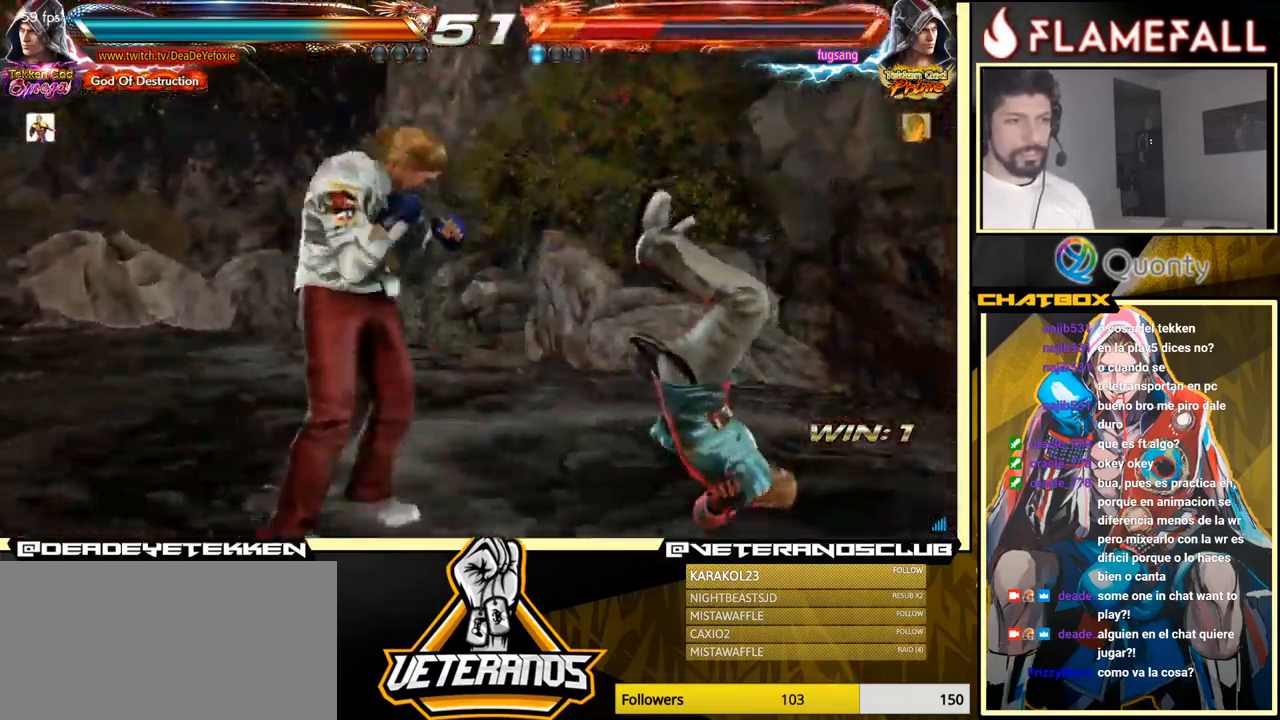
{"buttons": ["X"], "left_stick": "down", "events": [[16, "X", "up"], [100, "X", "down"], [133, "left_stick", "down"], [150, "X", "up"], [216, "X", "down"], [250, "X", "up"], [300, "X", "down"], [316, "X", "up"], [400, "X", "down"], [450, "X", "up"], [500, "X", "down"]]}
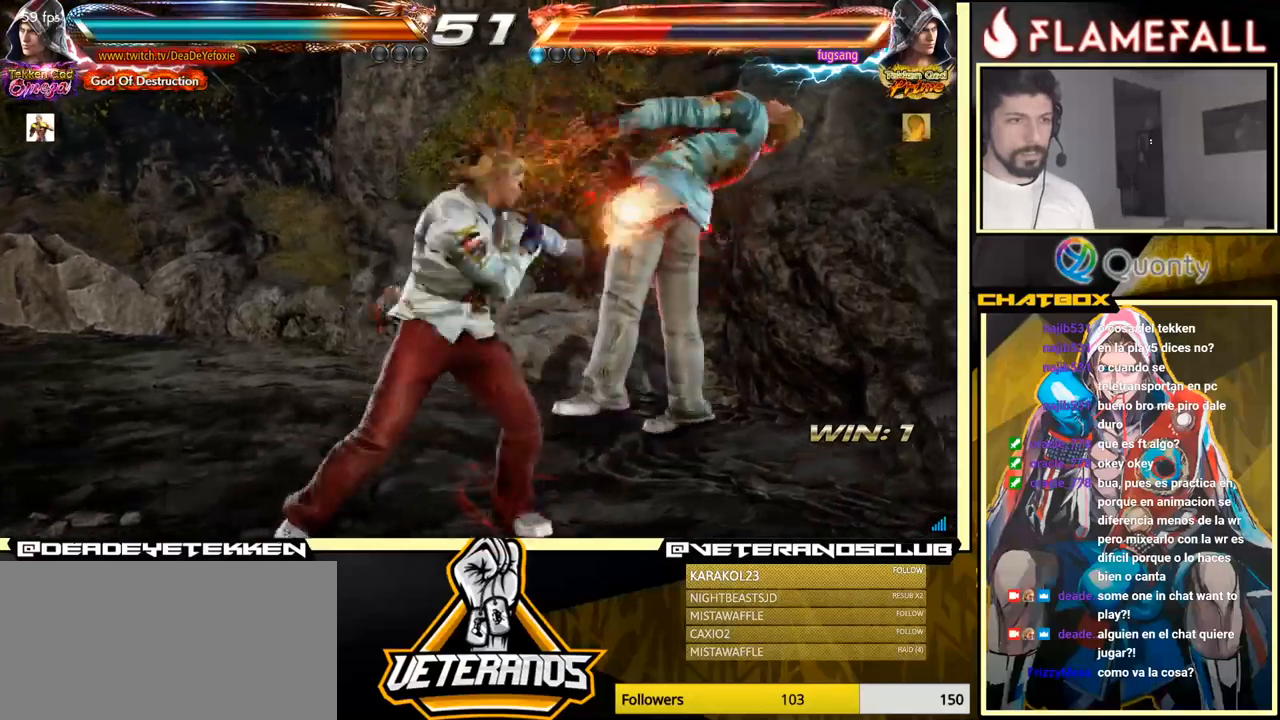
{"buttons": [], "left_stick": "center", "events": [[117, "X", "up"], [217, "left_stick", "center"]]}
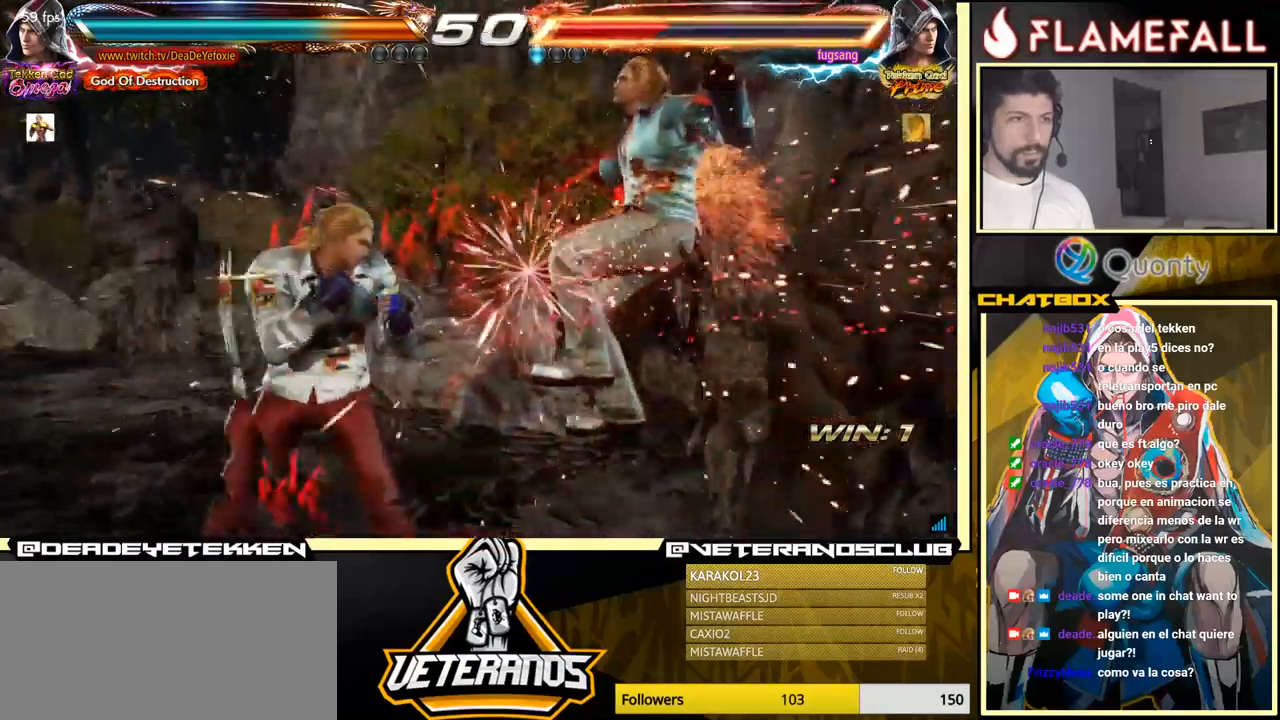
{"buttons": [], "left_stick": "center", "events": [[133, "left_stick", "right"], [200, "left_stick", "center"], [283, "left_stick", "right"], [317, "X", "down"], [350, "X", "up"], [350, "Y", "down"], [350, "left_stick", "center"], [467, "Y", "up"]]}